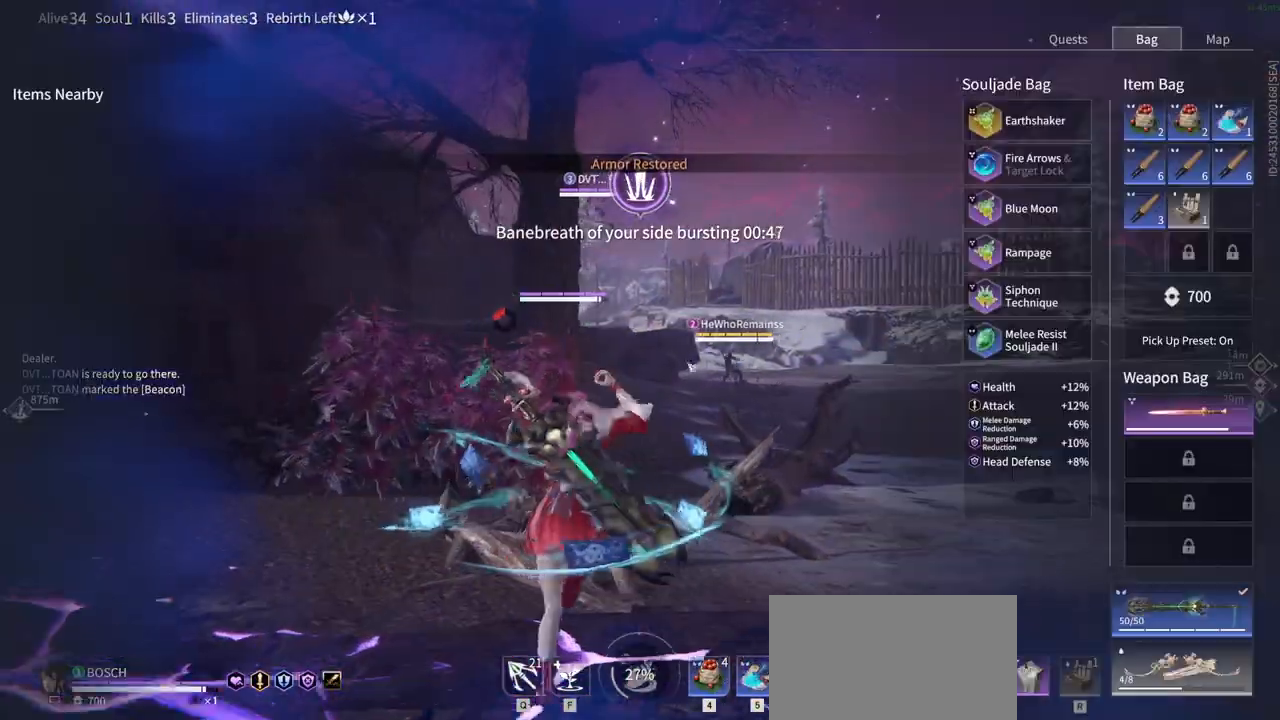
Gameplay with keyboard and mouse; each line is a JSON object with the keys and mouse buttons held at the frame after it. "events" lists presses ("down") and releases ("up") of "1", "2", "3", "4", "5", "a", "alt", "b", "c", "ctrl", "d", "e", "f", "g", "q", "r", "s", "shift", "space", "t", "tab", "tilde", "v", "w", "x", "z", "mouse_left", "mouse_wheel", "mouse_right", "mouse_mb4" and "mouse_mb5" between this image and that frame as [ms after this image, input, new state], when the widget could be followed in between. "mouse_left", "mouse_wheel", "mouse_right", "mouse_mb4", "mouse_mb5" = the "left", "wheel", "right", "mb4", "mb5" buttons of the "mouse" list. No other keys are recorded. "wheel" means that the mouse wheel is clicked or scrolled. Mouse movement is not recorded.
{"keys": ["w"], "mouse": [], "events": [[33, "tab", "up"], [267, "tab", "down"], [417, "tab", "up"]]}
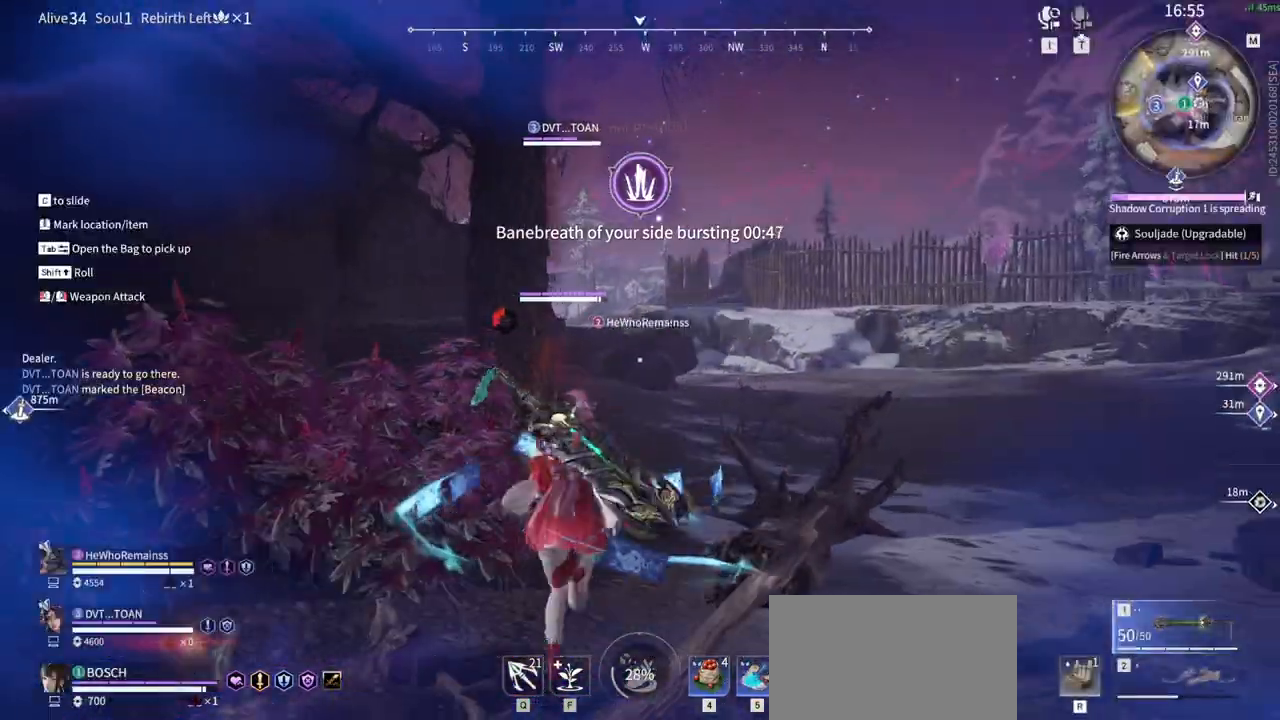
{"keys": ["a"], "mouse": [], "events": [[150, "a", "down"], [283, "w", "up"]]}
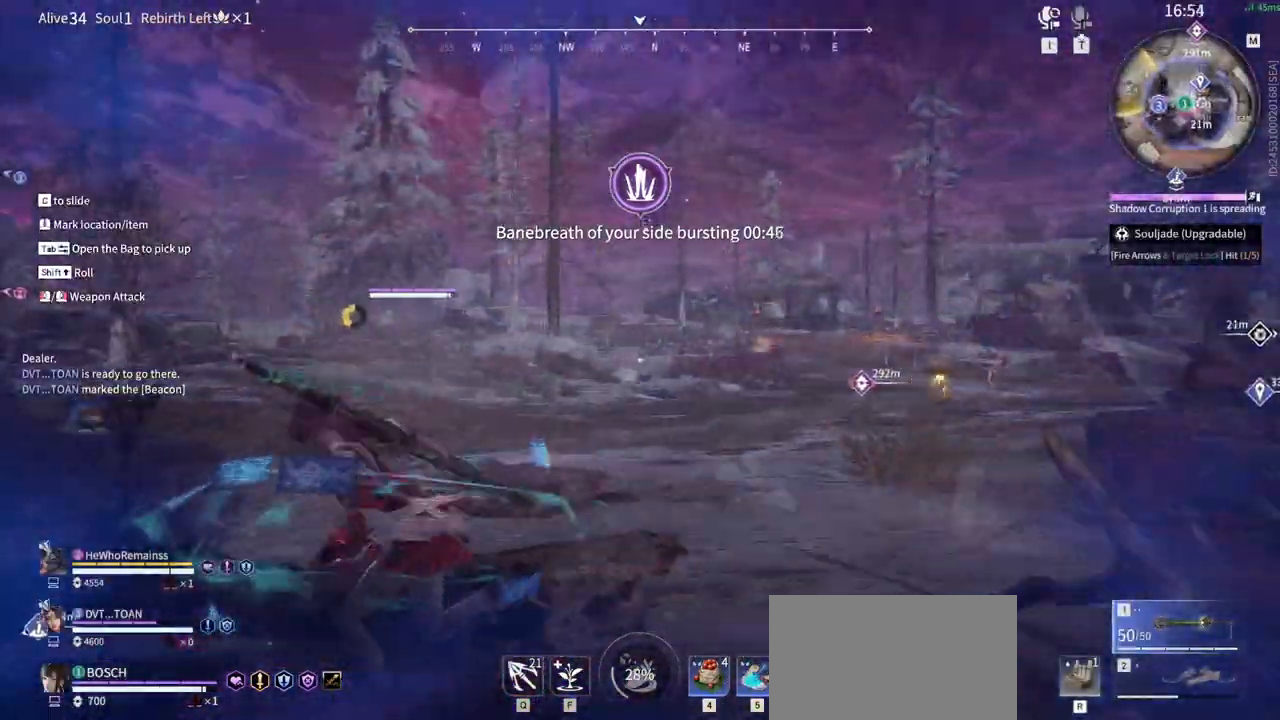
{"keys": ["w"], "mouse": [], "events": [[217, "w", "down"], [300, "a", "up"]]}
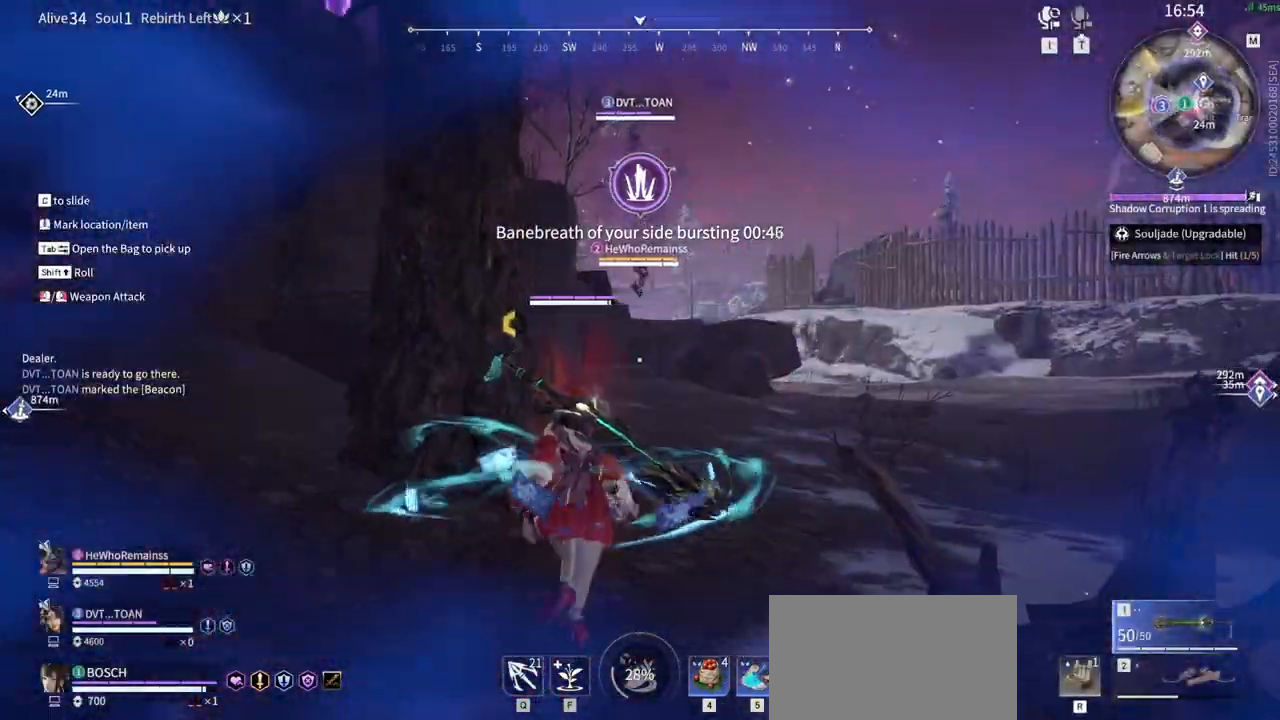
{"keys": ["w"], "mouse": ["left"], "events": [[317, "mouse_left", "down"]]}
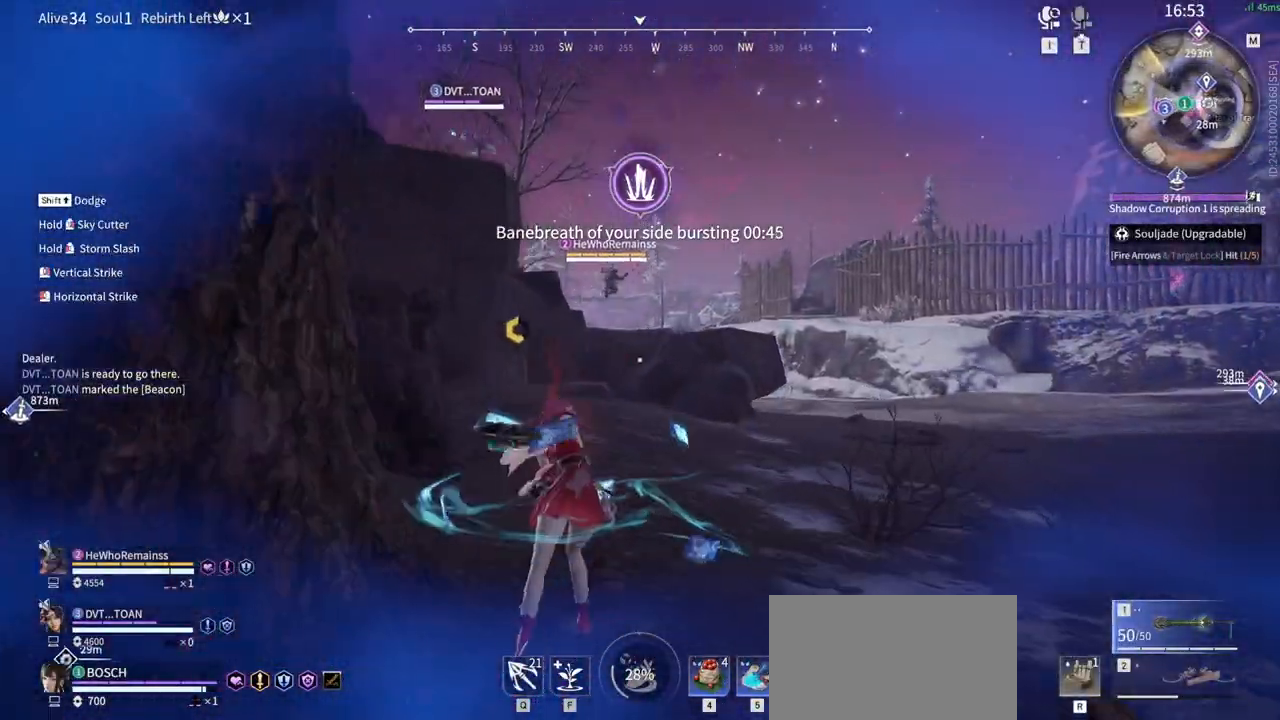
{"keys": ["a", "shift"], "mouse": [], "events": [[150, "shift", "down"], [383, "a", "down"], [383, "mouse_left", "up"], [433, "w", "up"]]}
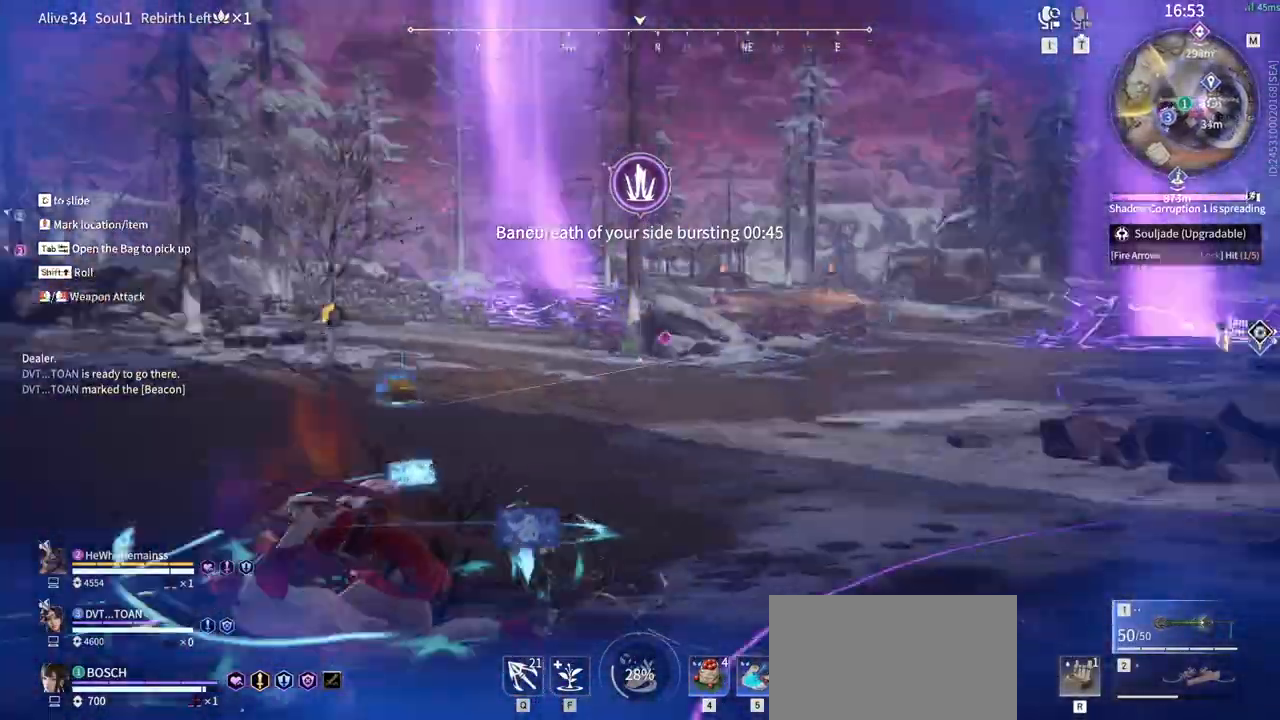
{"keys": ["a", "w"], "mouse": [], "events": [[33, "shift", "up"], [500, "w", "down"]]}
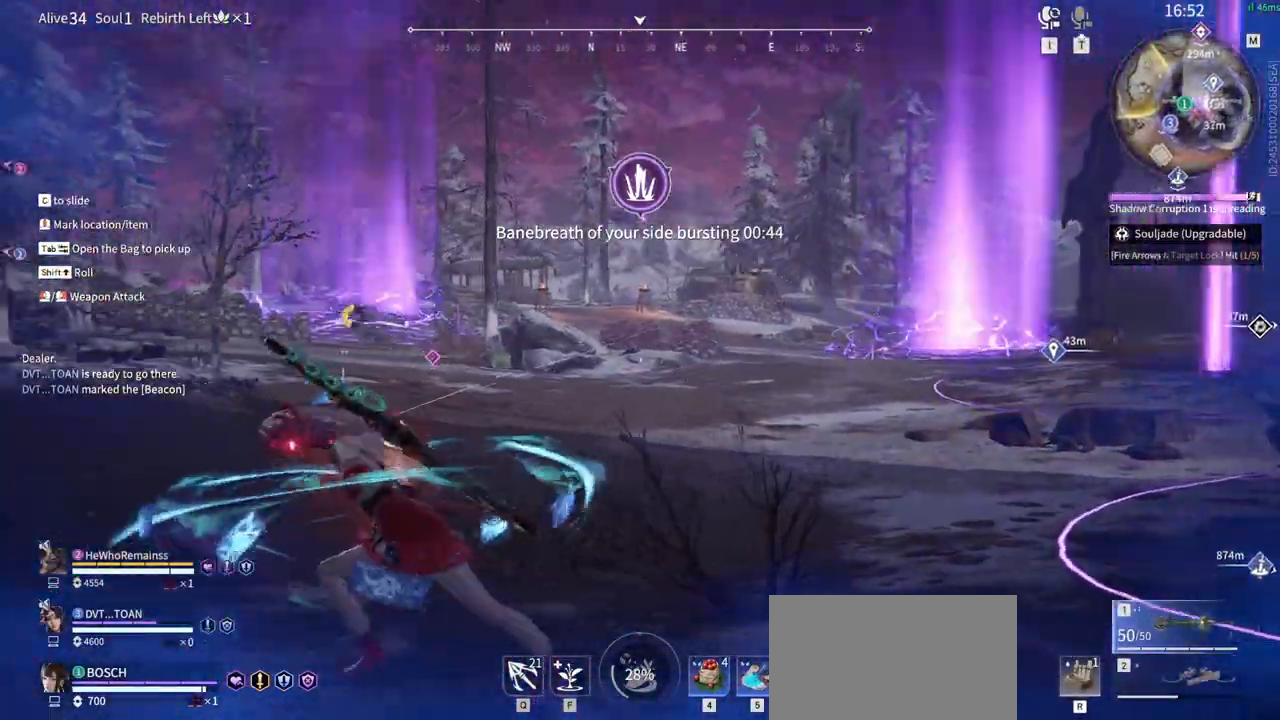
{"keys": ["a", "shift", "w"], "mouse": ["right"], "events": [[50, "mouse_right", "down"], [417, "shift", "down"]]}
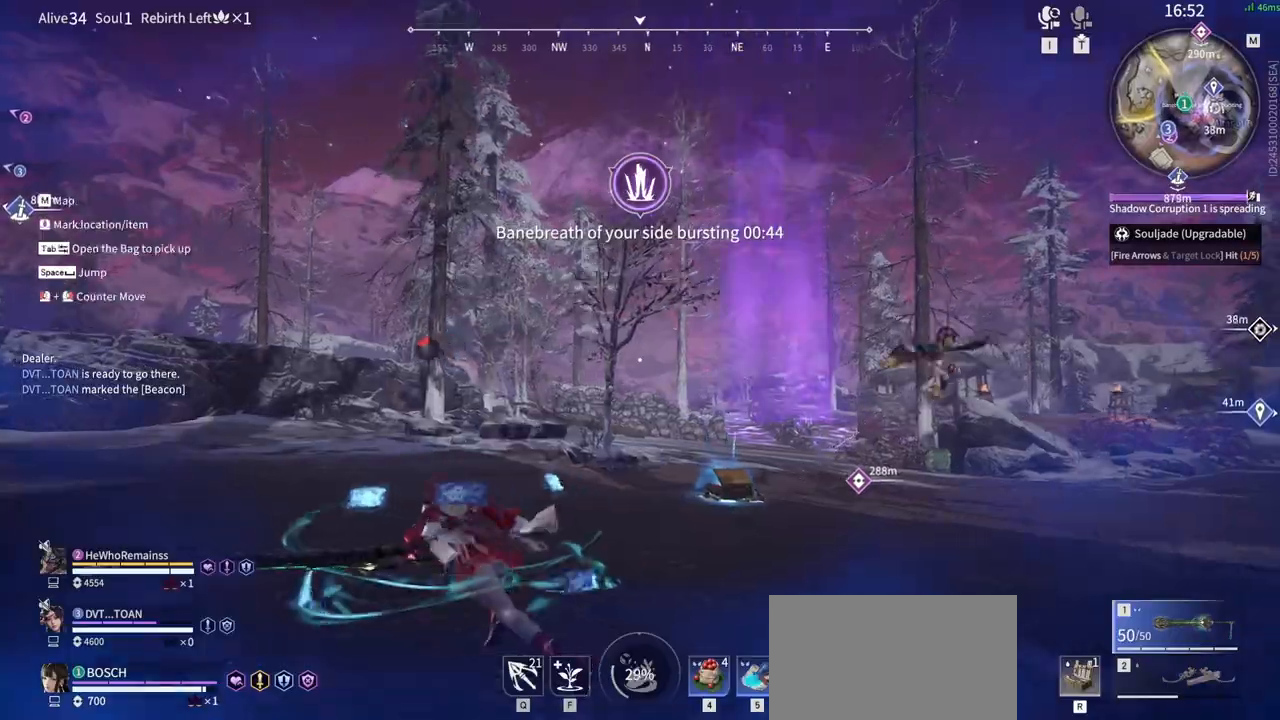
{"keys": ["w"], "mouse": [], "events": [[100, "mouse_right", "up"], [150, "mouse_right", "down"], [333, "shift", "up"], [383, "a", "up"], [483, "mouse_right", "up"]]}
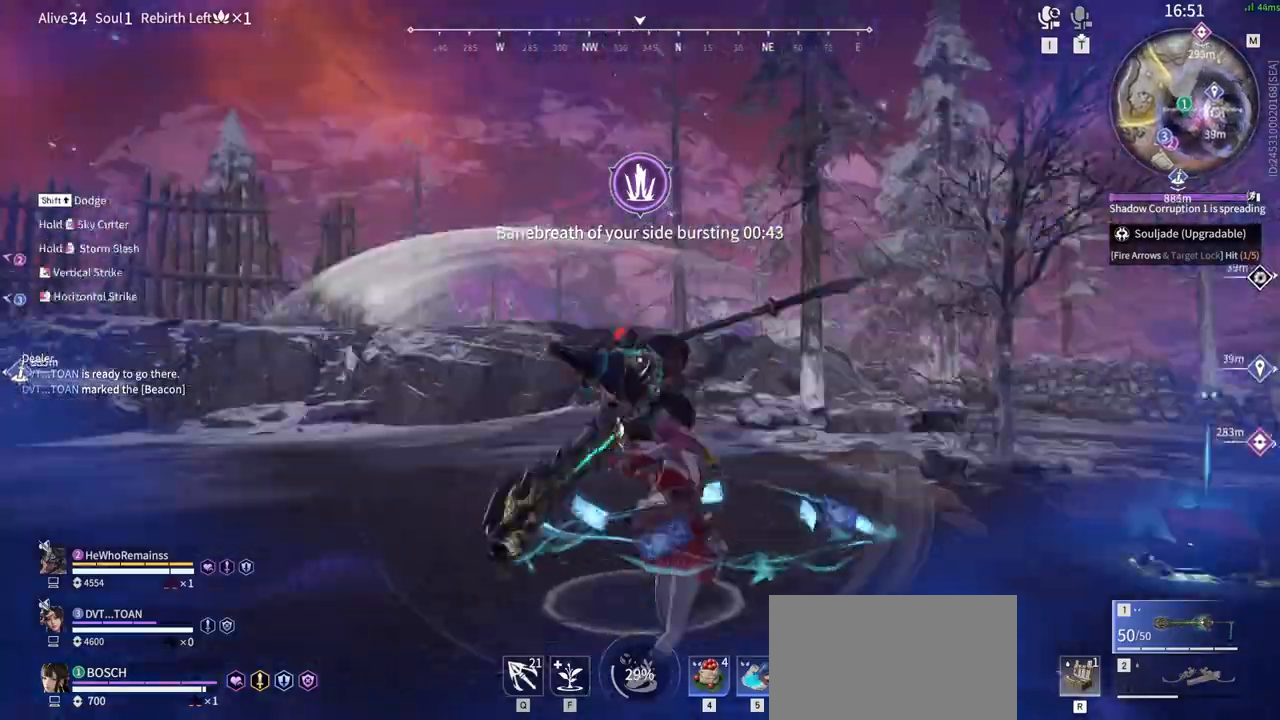
{"keys": [], "mouse": [], "events": [[167, "w", "up"]]}
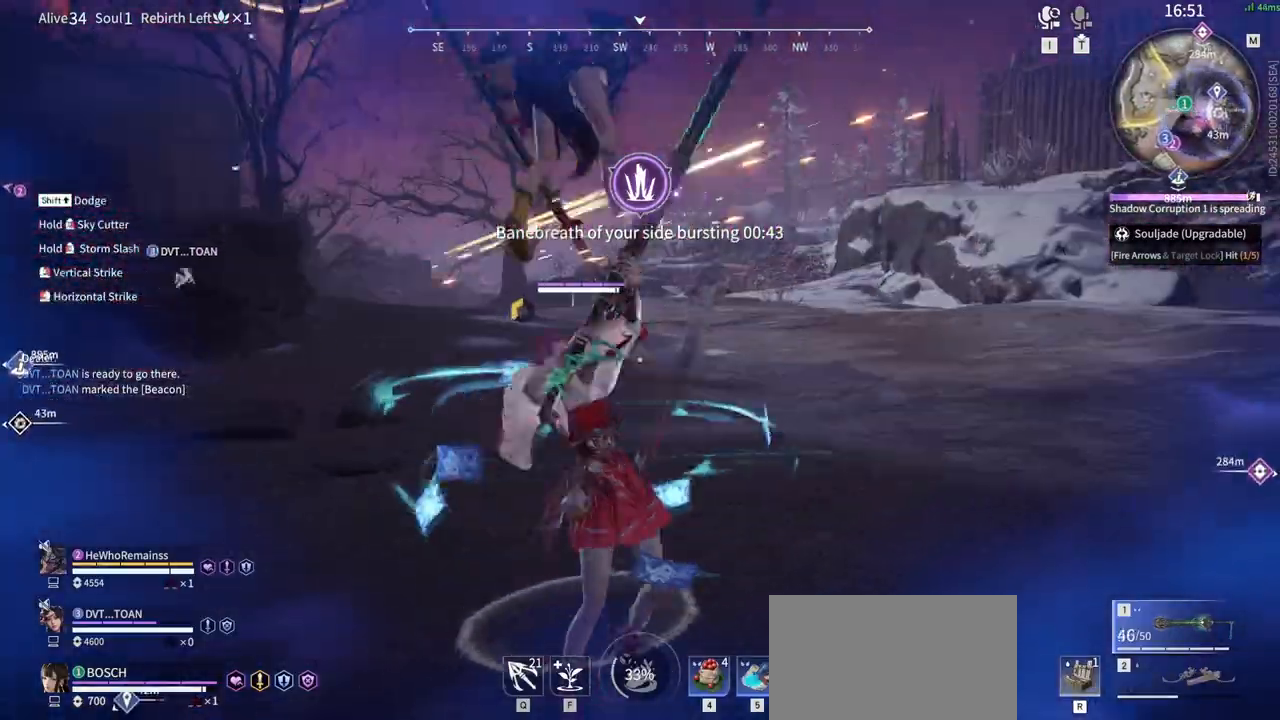
{"keys": [], "mouse": [], "events": []}
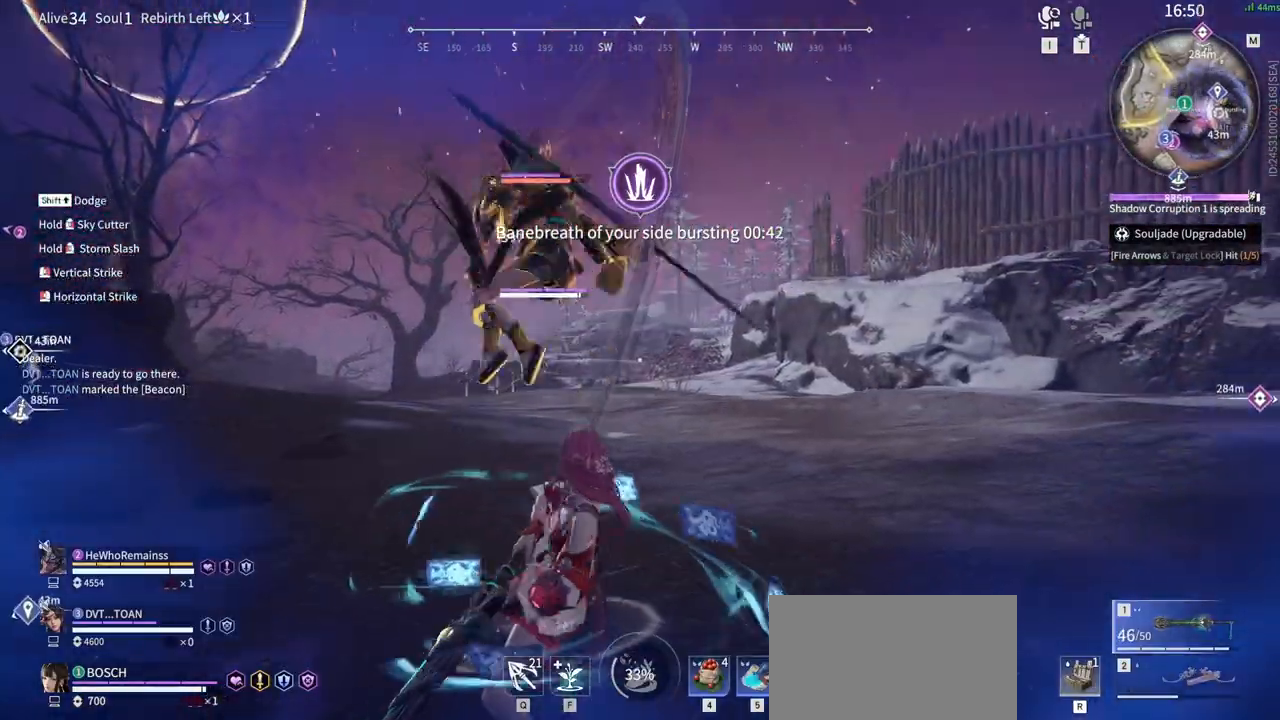
{"keys": ["a", "shift"], "mouse": [], "events": [[17, "a", "down"], [50, "shift", "down"], [433, "mouse_wheel", "down"], [450, "mouse_wheel", "up"]]}
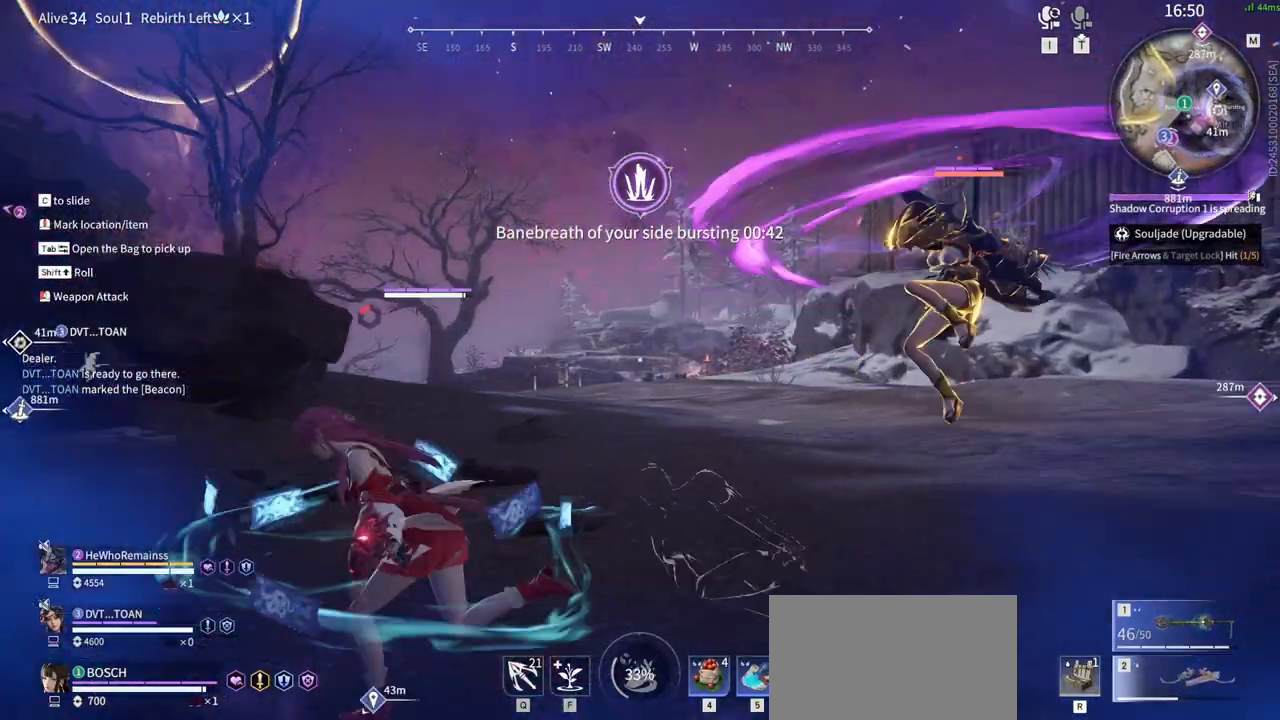
{"keys": ["a"], "mouse": ["right"], "events": [[167, "mouse_right", "down"], [400, "shift", "up"]]}
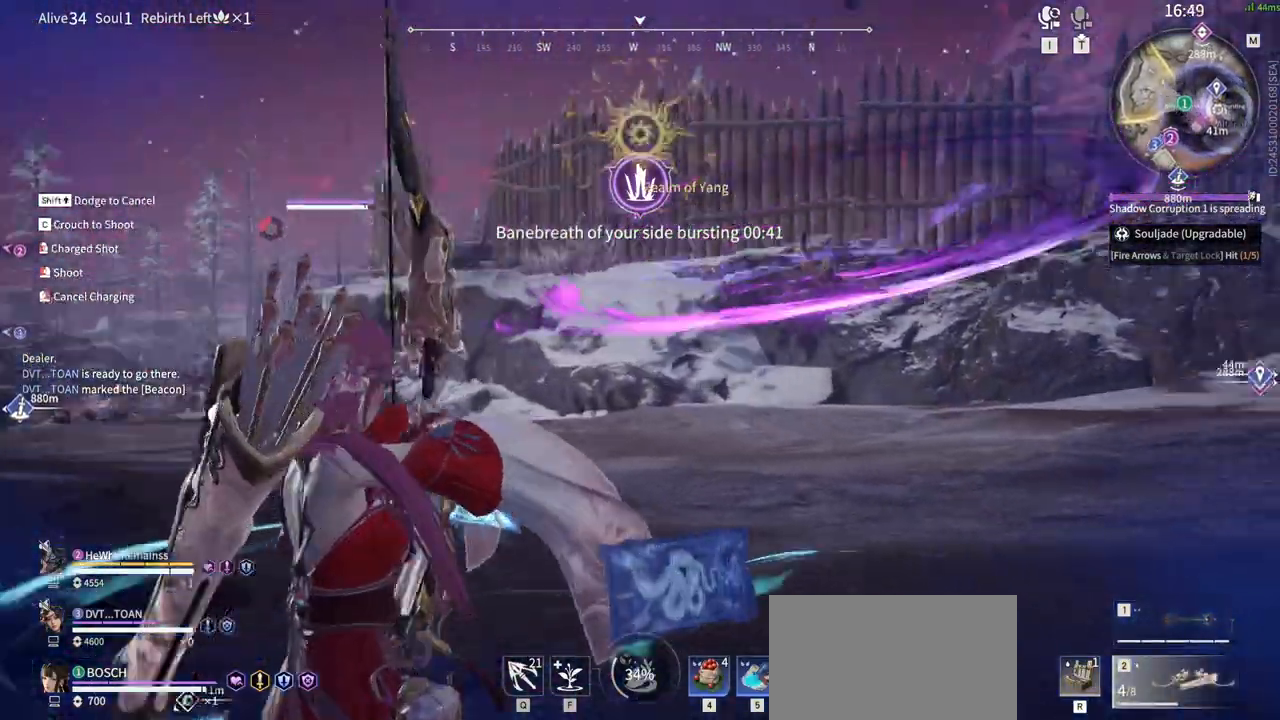
{"keys": ["s", "shift"], "mouse": []}
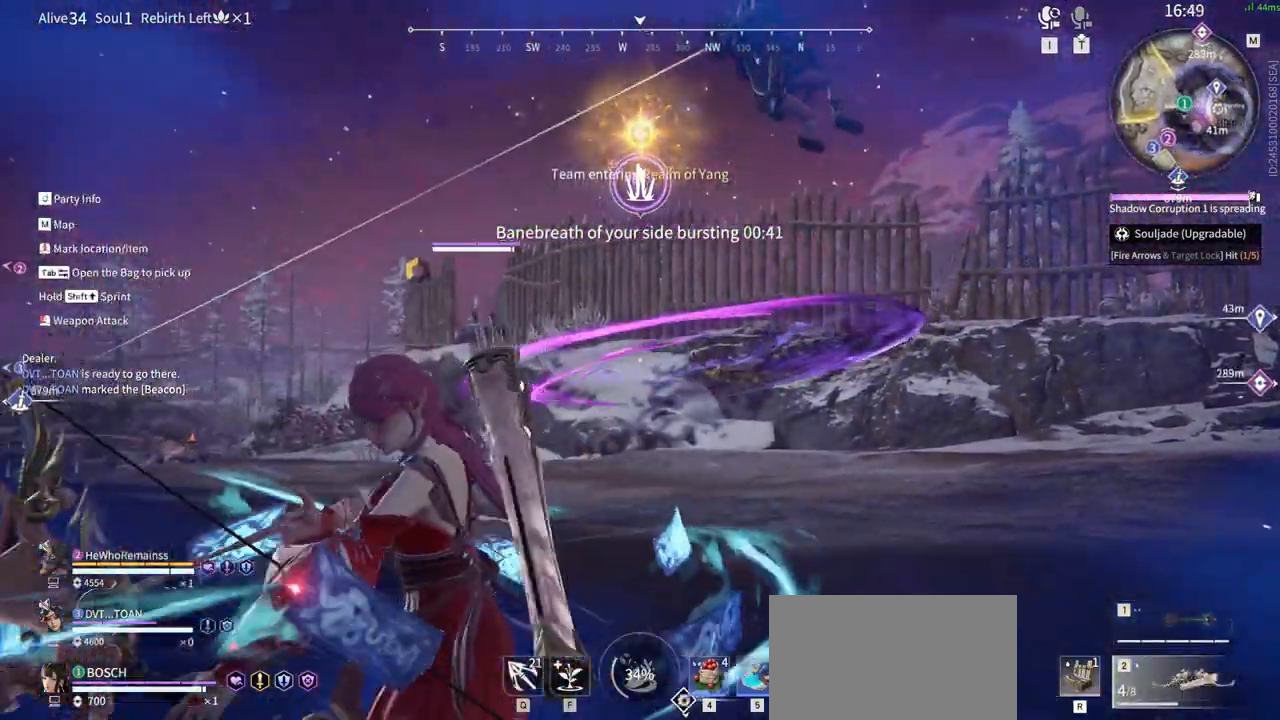
{"keys": [], "mouse": [], "events": [[100, "shift", "up"], [150, "tab", "down"], [250, "tab", "up"], [300, "s", "up"], [383, "w", "down"], [483, "w", "up"]]}
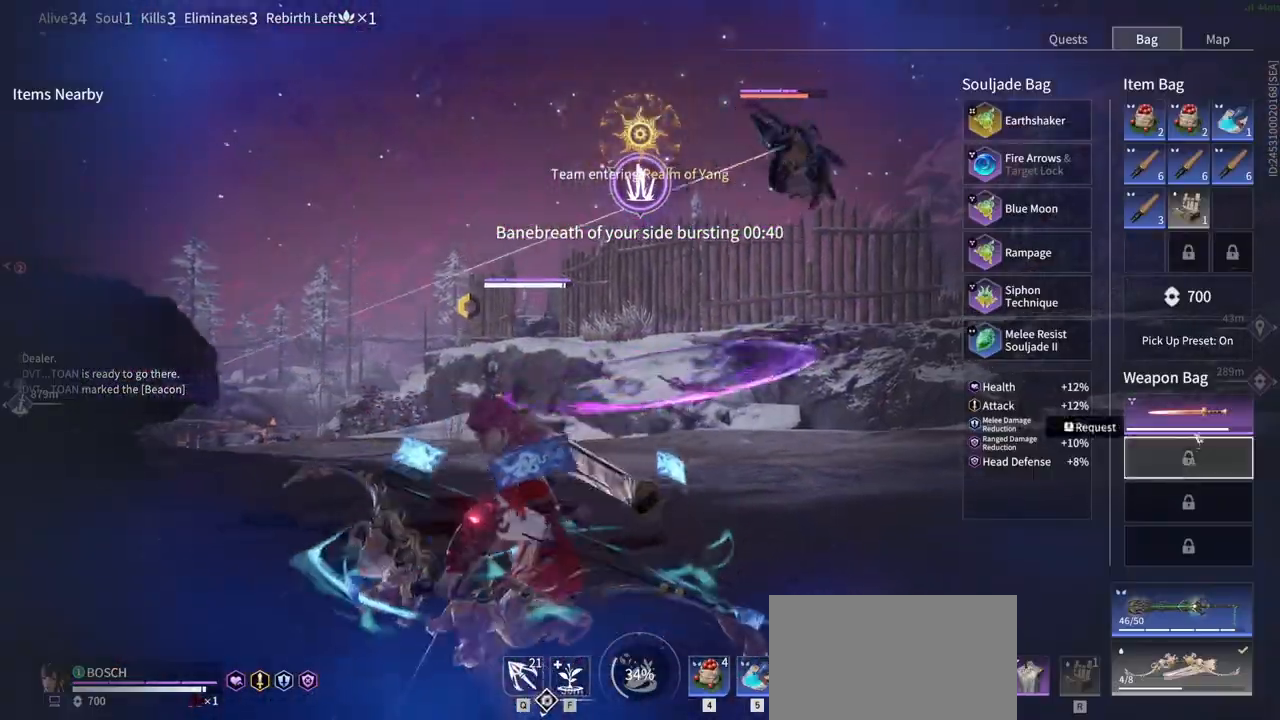
{"keys": ["shift", "w"], "mouse": [], "events": [[67, "mouse_left", "down"], [167, "mouse_left", "up"], [300, "tab", "down"], [350, "w", "down"], [400, "tab", "up"], [483, "shift", "down"]]}
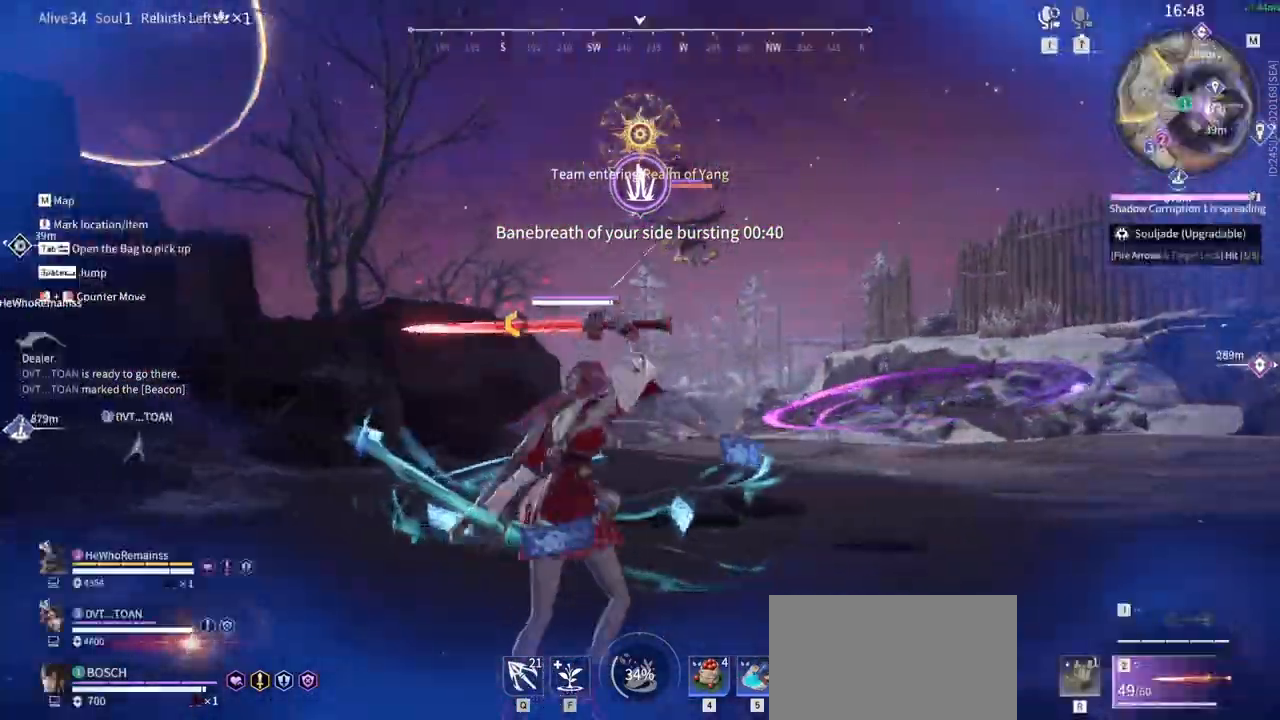
{"keys": ["q", "space", "w"], "mouse": [], "events": [[367, "shift", "up"], [367, "space", "down"], [417, "q", "down"]]}
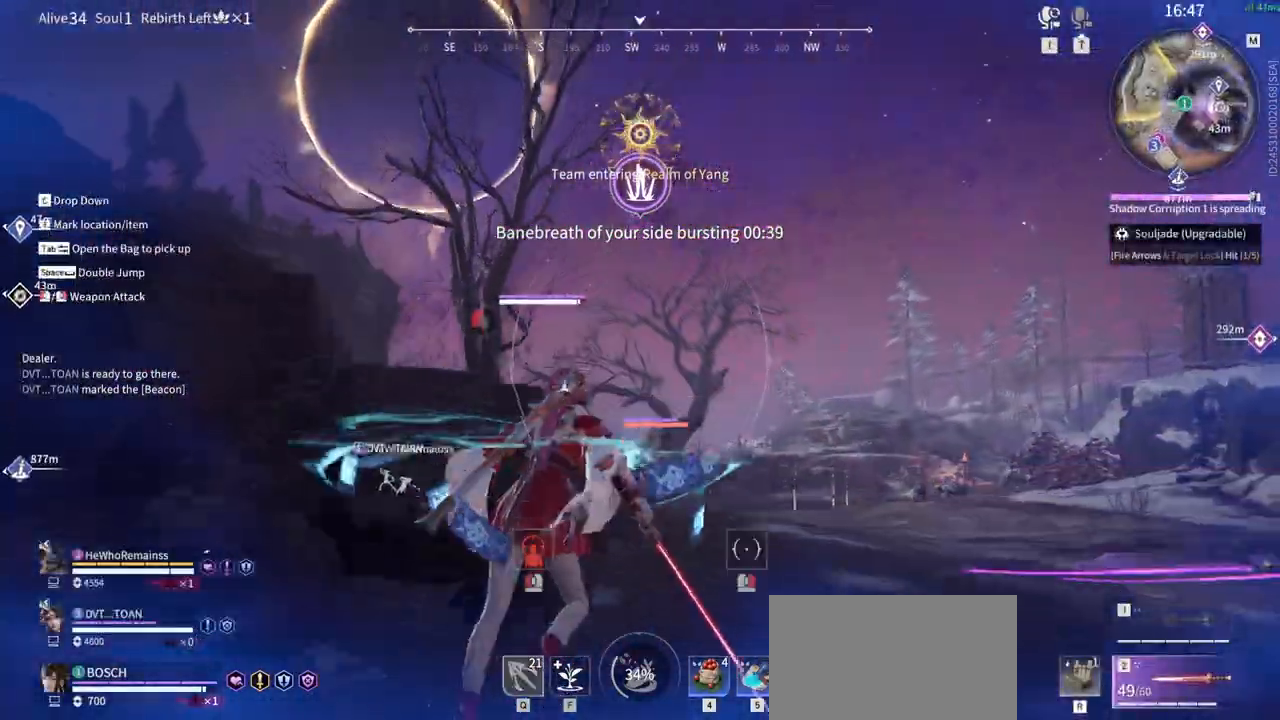
{"keys": ["d", "w"], "mouse": ["left"], "events": [[50, "space", "up"], [100, "q", "up"], [200, "space", "down"], [250, "d", "down"], [383, "space", "up"], [483, "mouse_left", "down"]]}
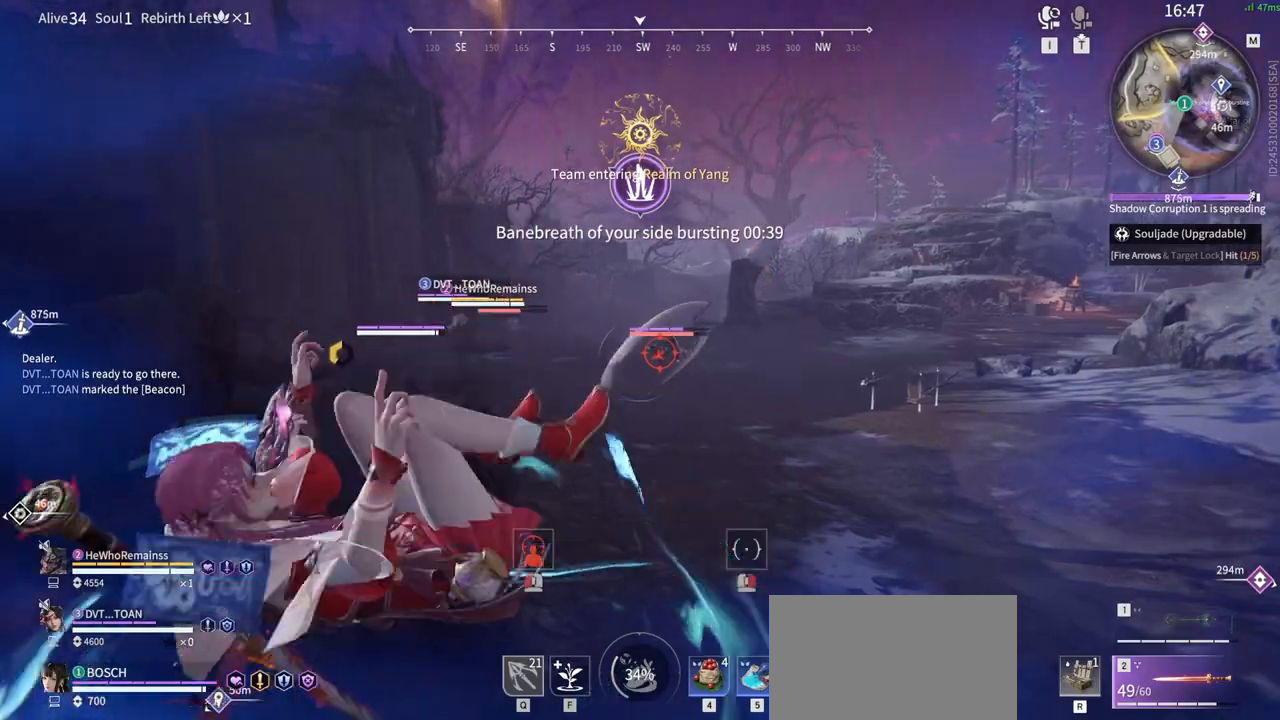
{"keys": ["a", "shift", "w"], "mouse": [], "events": [[117, "d", "up"], [267, "mouse_left", "up"], [400, "a", "down"], [400, "shift", "down"]]}
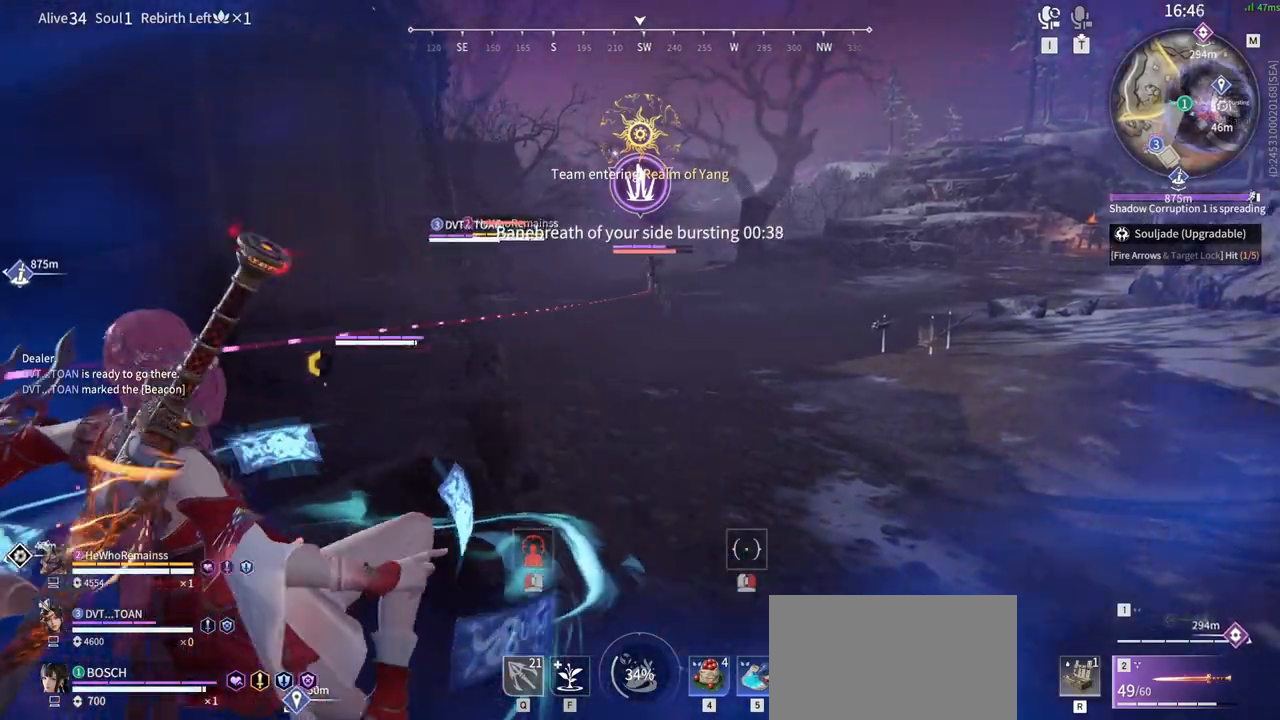
{"keys": ["w"], "mouse": [], "events": [[267, "a", "up"], [317, "shift", "up"]]}
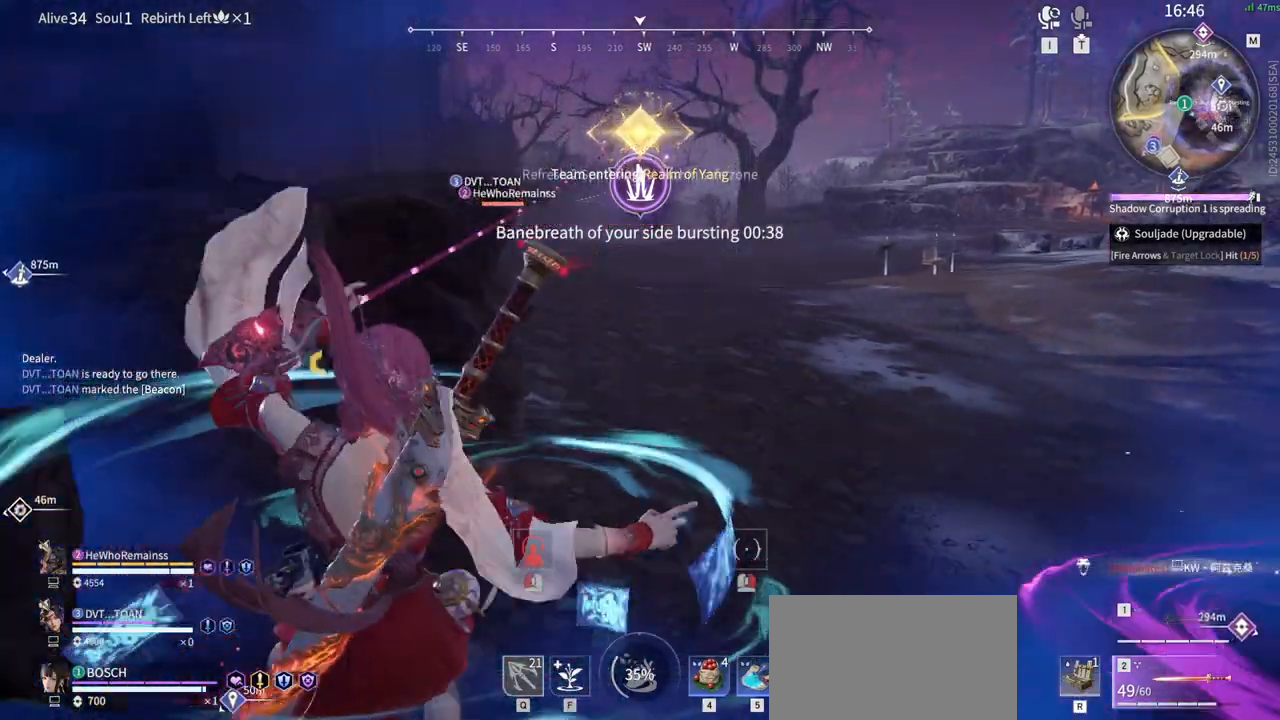
{"keys": ["w"], "mouse": [], "events": []}
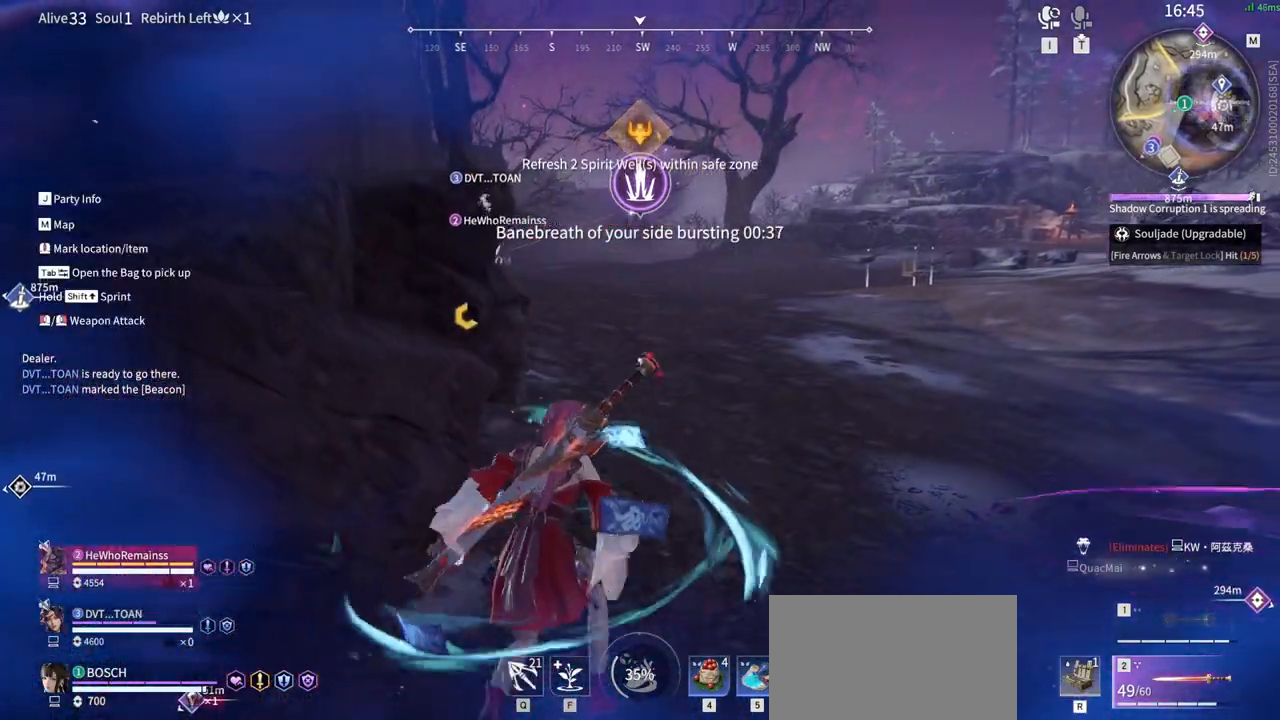
{"keys": ["space", "w"], "mouse": [], "events": [[117, "space", "down"], [300, "space", "up"], [350, "space", "down"]]}
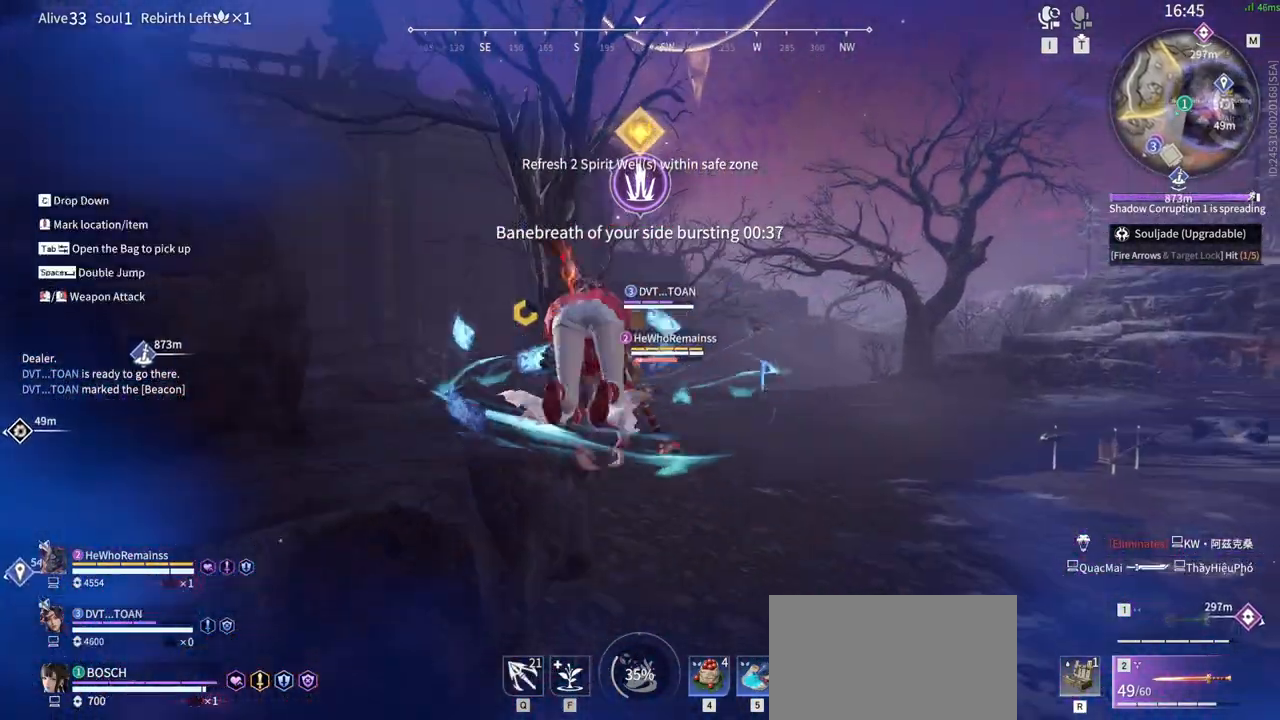
{"keys": ["shift", "w"], "mouse": [], "events": [[33, "f", "down"], [33, "space", "up"], [183, "f", "up"], [367, "shift", "down"]]}
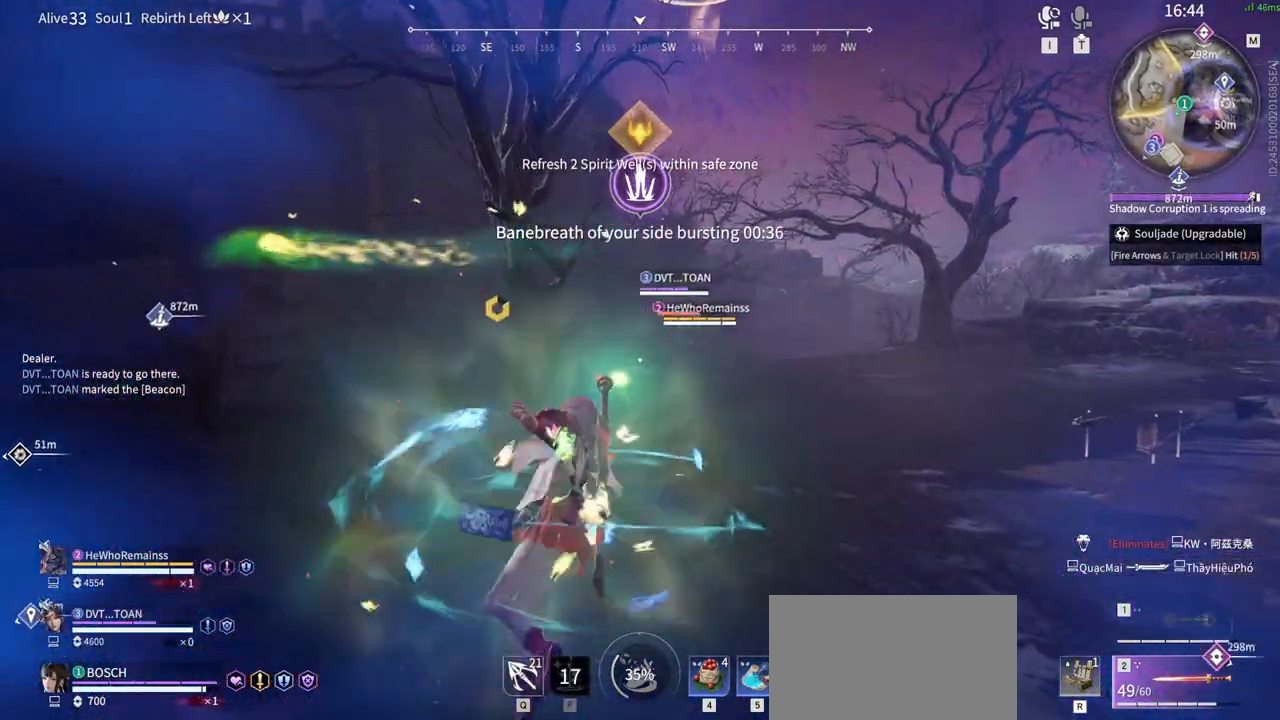
{"keys": ["shift", "w"], "mouse": [], "events": []}
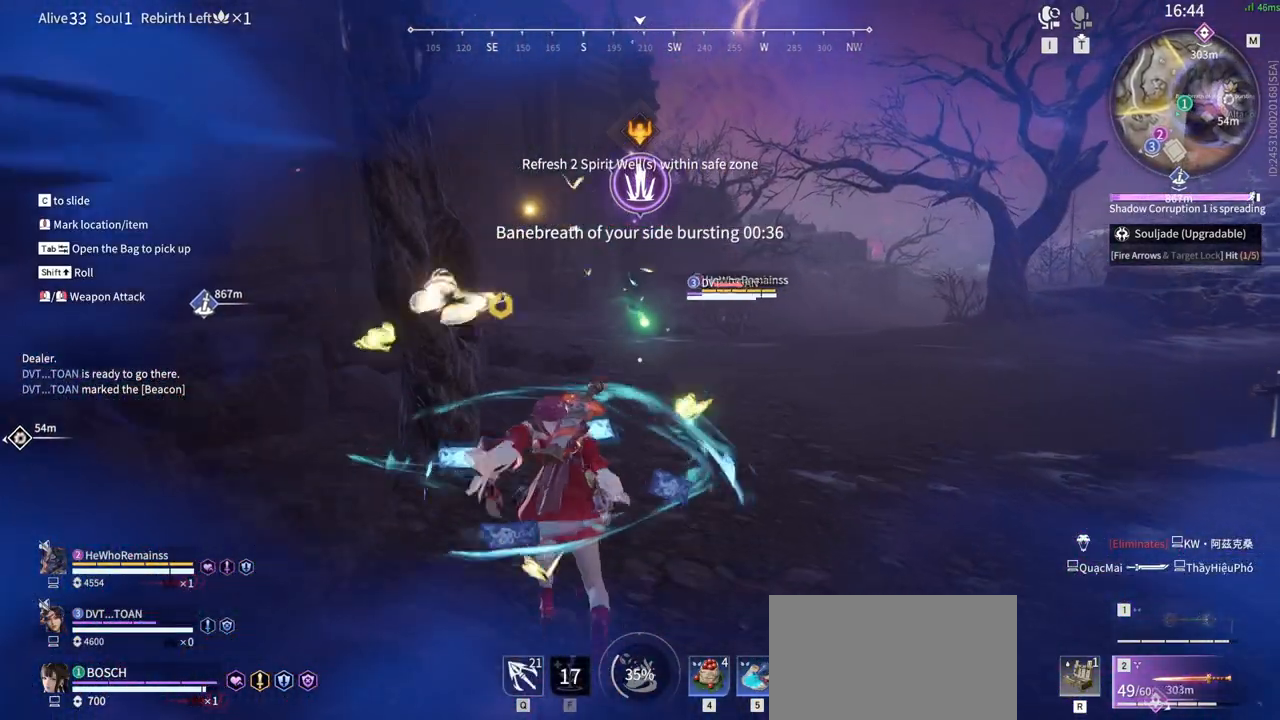
{"keys": ["w"], "mouse": [], "events": [[217, "shift", "up"]]}
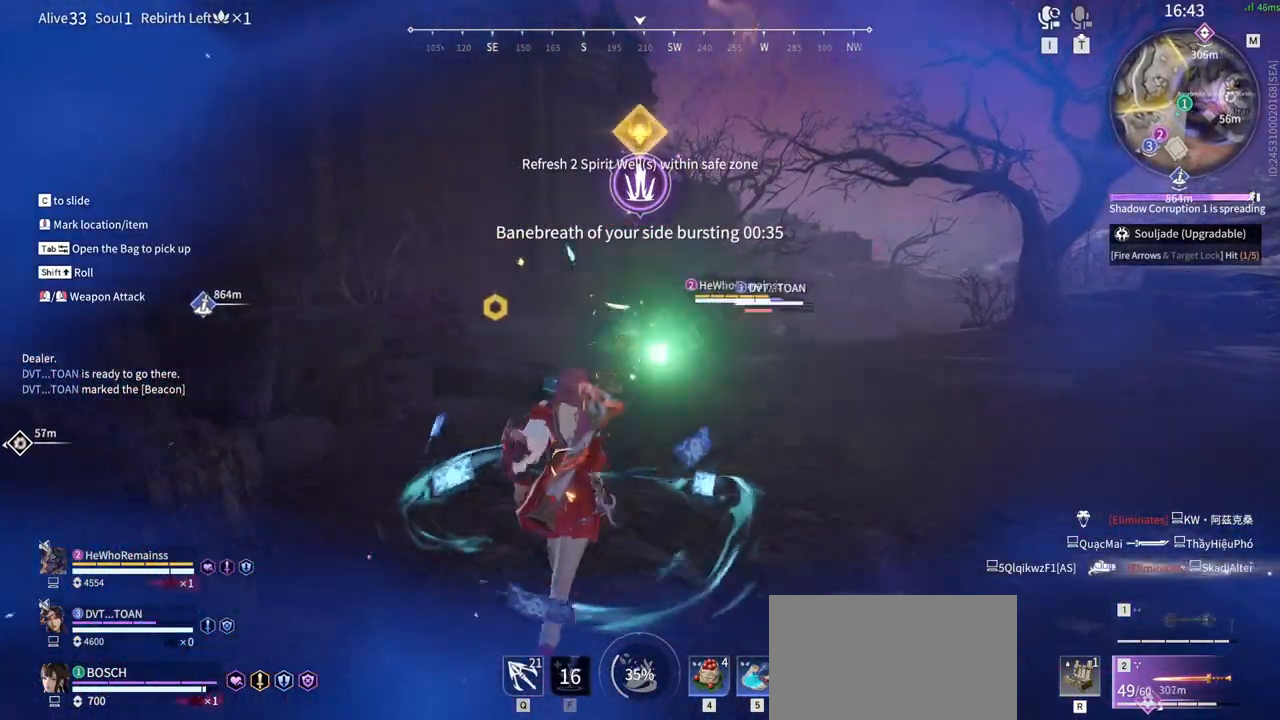
{"keys": ["w"], "mouse": ["left"], "events": [[317, "mouse_left", "down"]]}
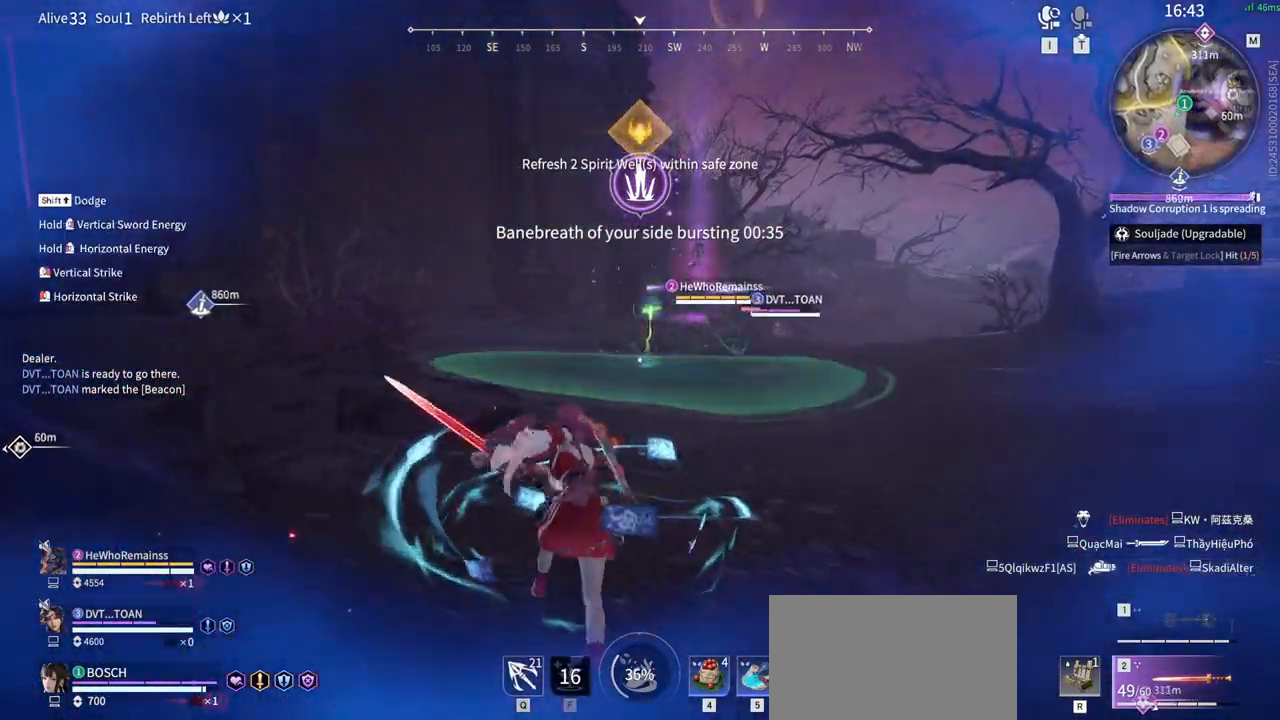
{"keys": ["shift", "w"], "mouse": [], "events": [[17, "mouse_left", "up"], [383, "shift", "down"]]}
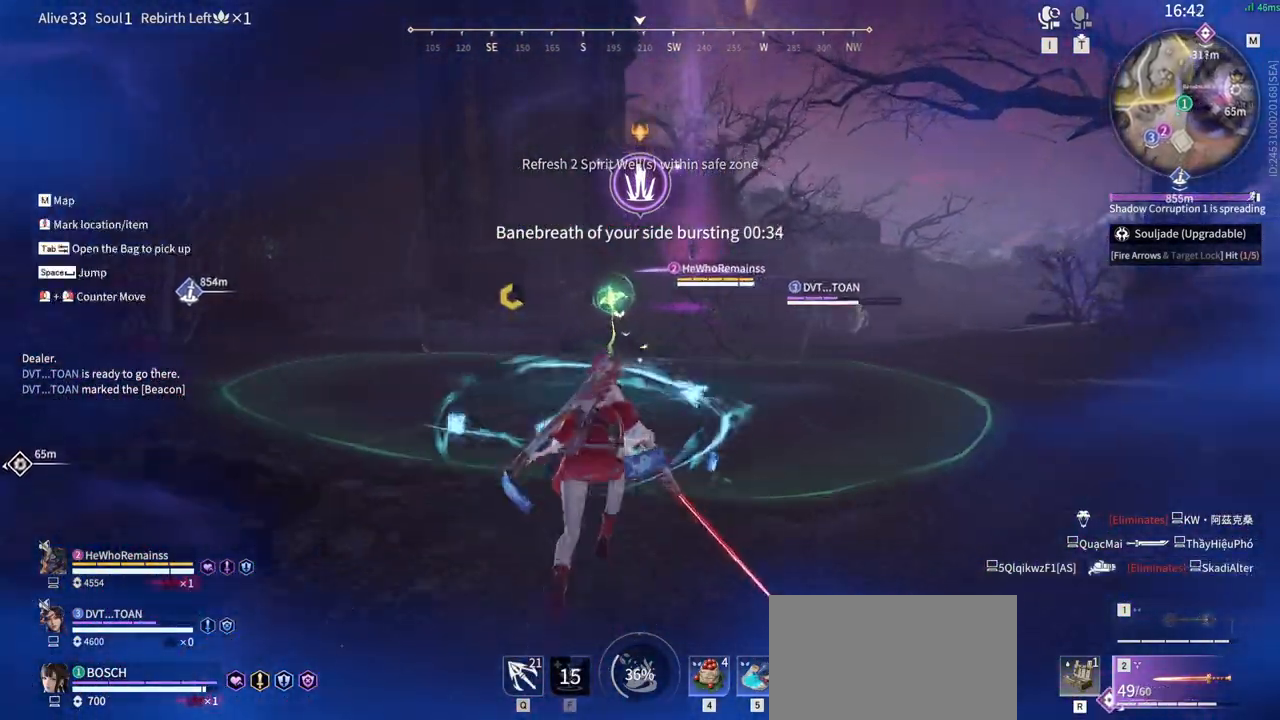
{"keys": ["shift", "w"], "mouse": [], "events": []}
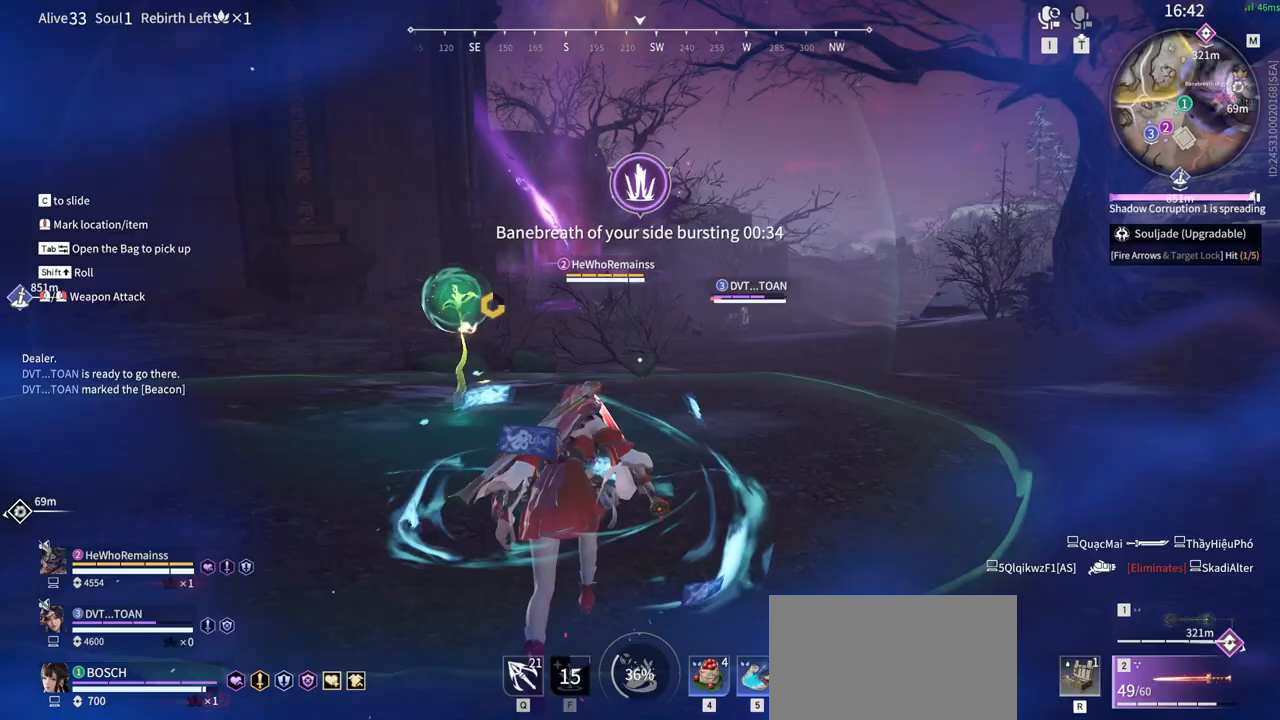
{"keys": ["w"], "mouse": [], "events": [[183, "shift", "up"]]}